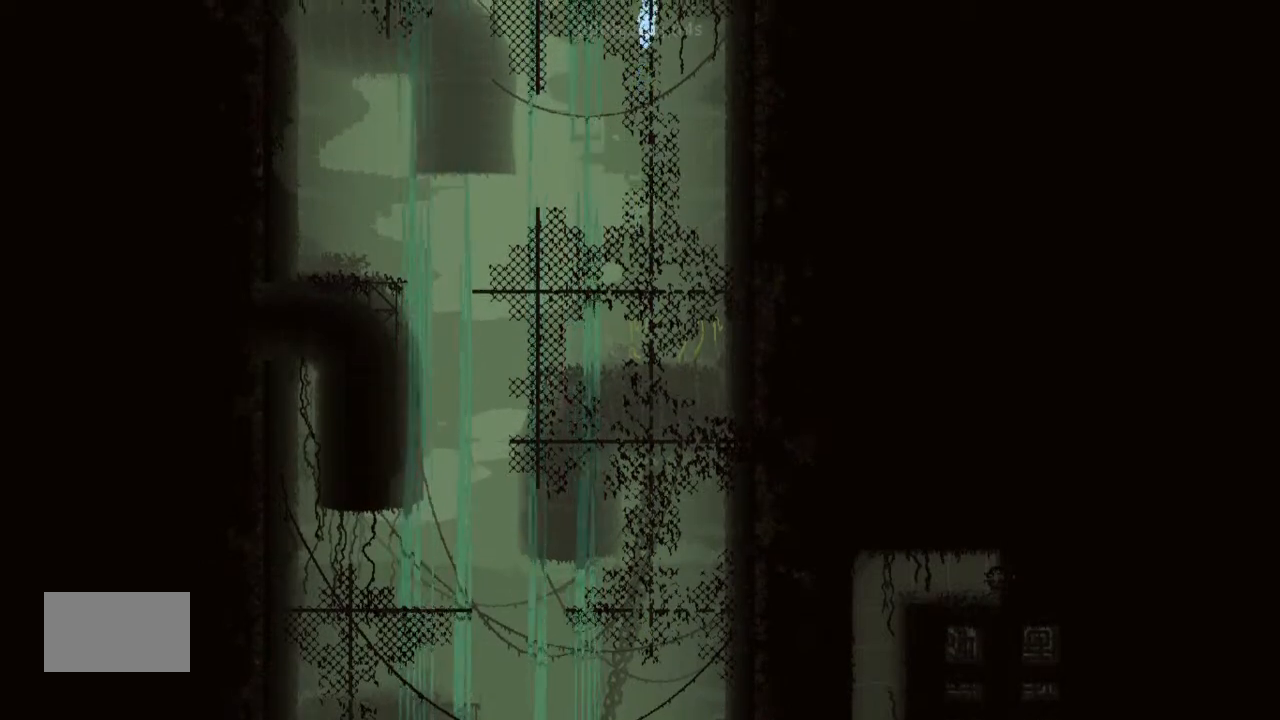
Gameplay with keyboard and mouse; each line is a JSON object with the keys held at the frame after it. "events" lists presses ("down") and releases ("up") of "down", "g", "j", "left", "right", "t" and "up" between this image and that frame as [ms after this image, input, new state], when the widget could be followed in between. No other keys are recorded. Mouse buttons are not recorded. Not read: mouse_move.
{"keys": ["up"], "events": [[66, "j", "up"], [66, "right", "up"]]}
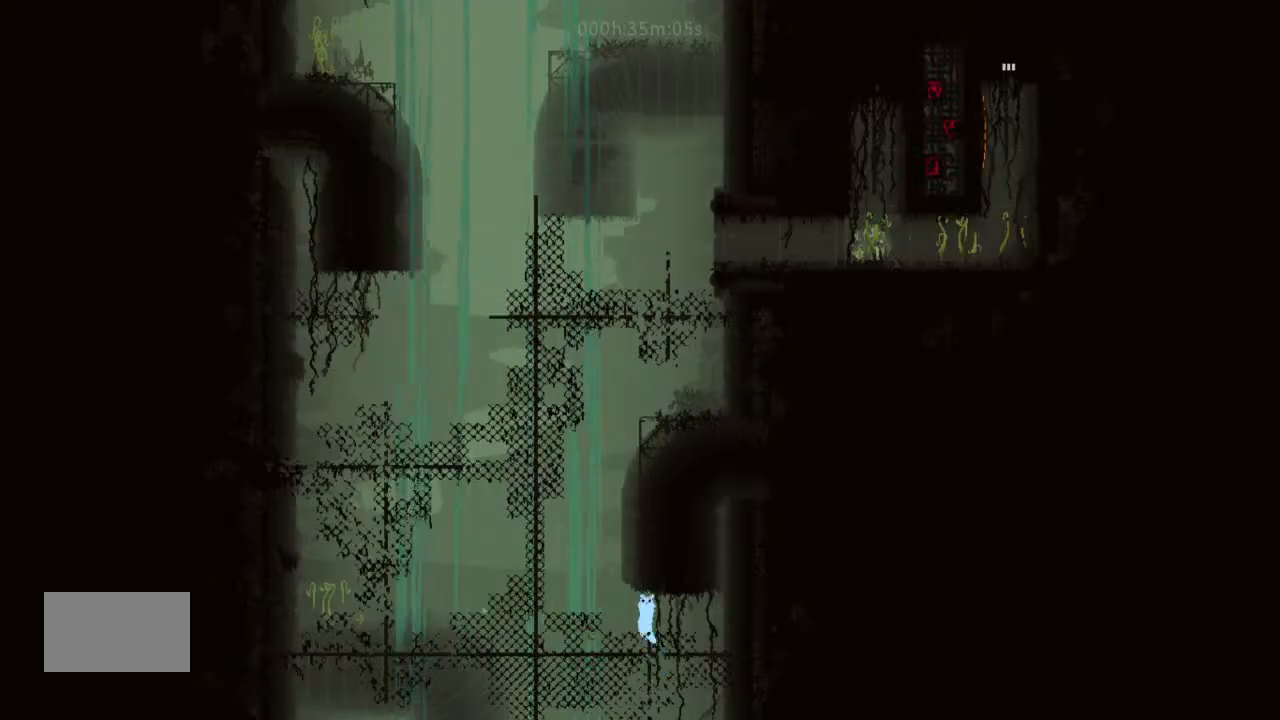
{"keys": ["left"], "events": [[33, "left", "down"], [33, "up", "up"], [266, "left", "up"], [333, "down", "down"], [433, "down", "up"], [433, "left", "down"]]}
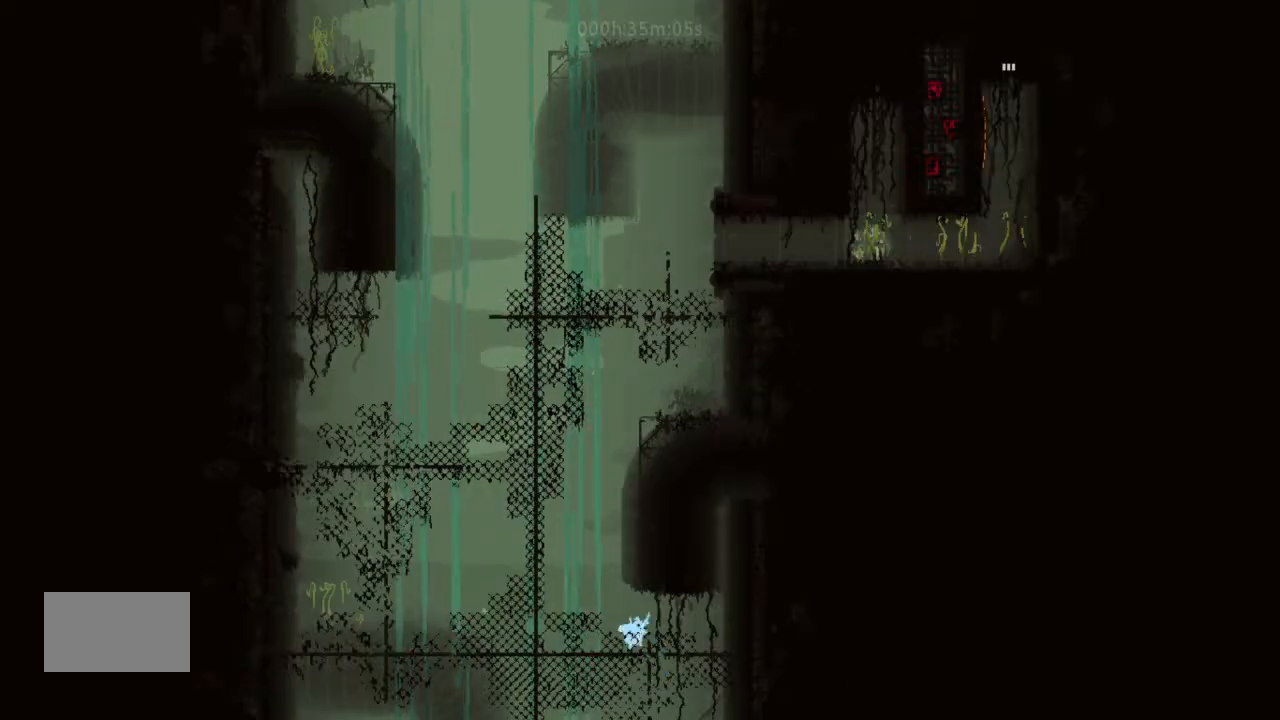
{"keys": ["left", "up"], "events": [[66, "up", "down"], [166, "j", "down"], [400, "j", "up"], [433, "up", "up"], [500, "up", "down"]]}
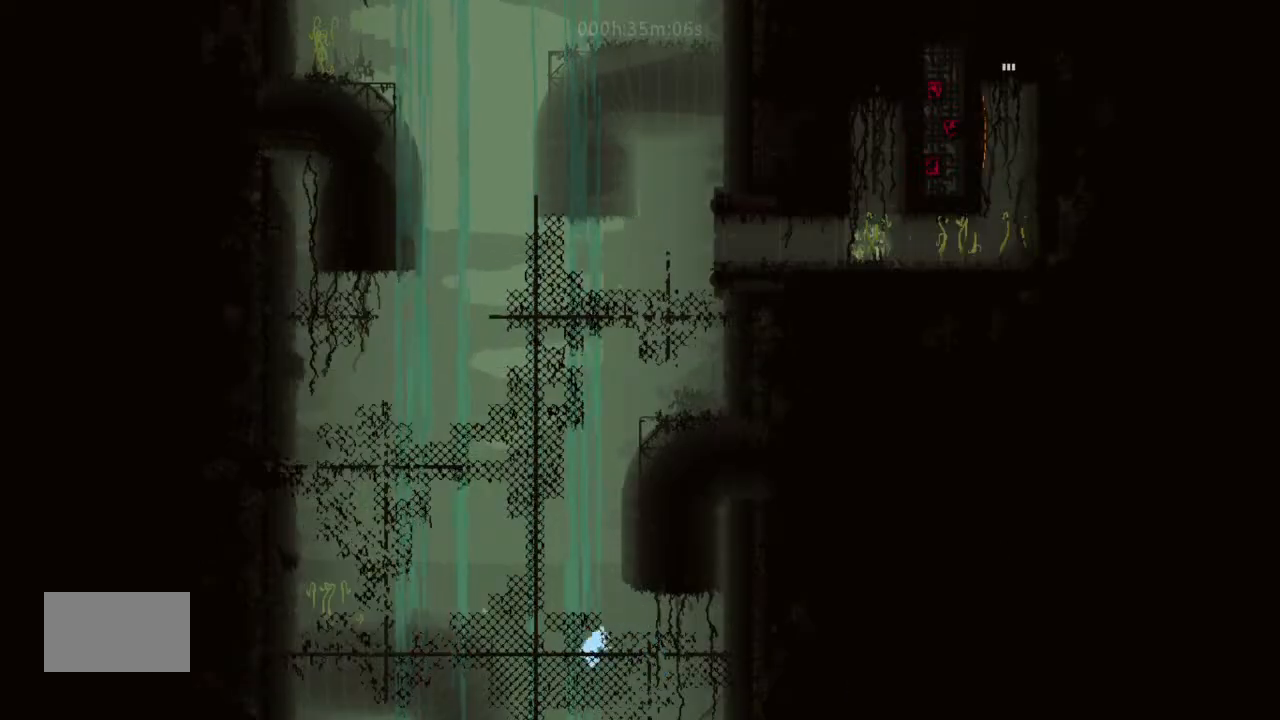
{"keys": ["j", "up"], "events": [[66, "left", "up"], [166, "left", "down"], [233, "j", "down"], [433, "left", "up"]]}
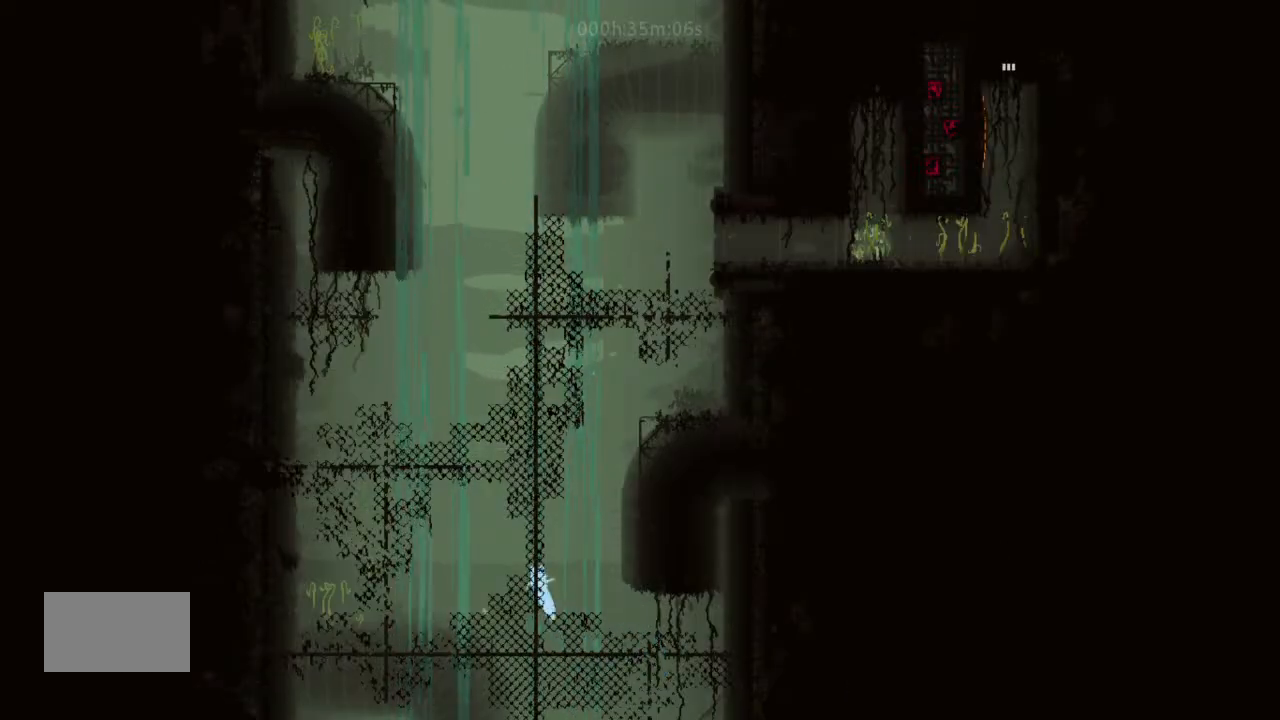
{"keys": ["up"], "events": [[33, "j", "up"], [333, "j", "down"], [400, "j", "up"]]}
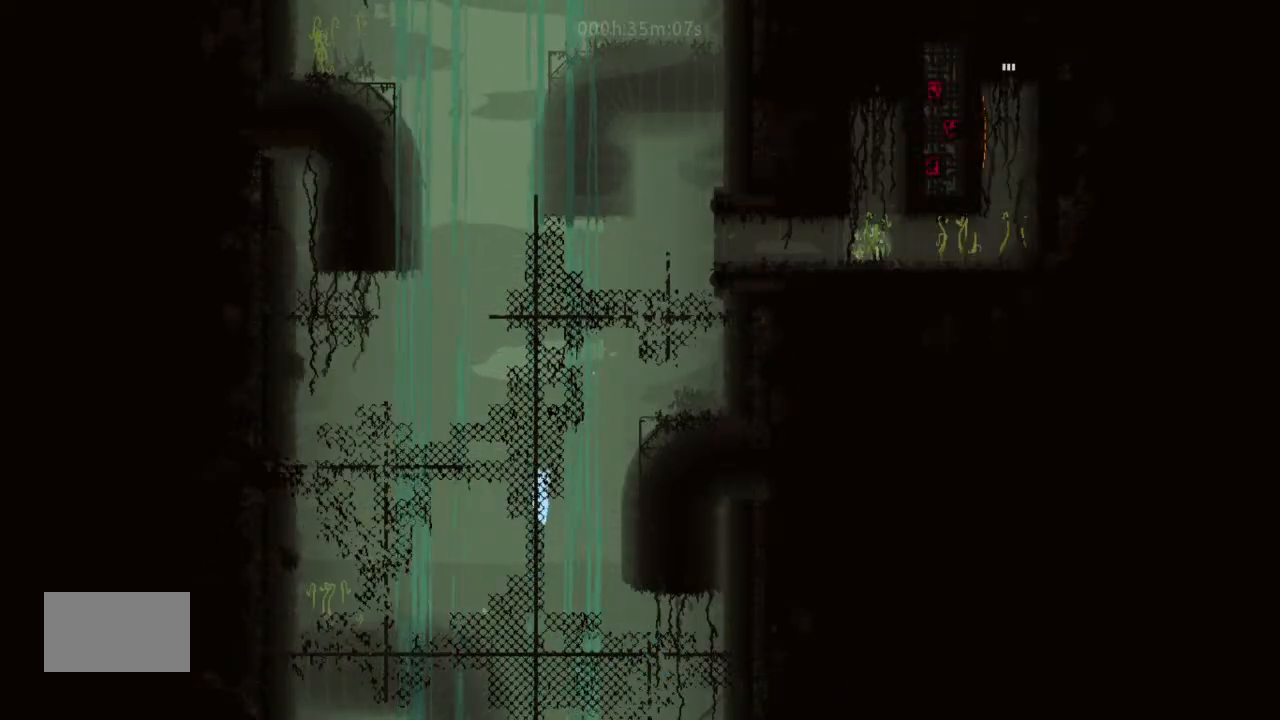
{"keys": ["j", "right", "up"], "events": [[66, "j", "down"], [66, "left", "down"], [166, "j", "up"], [166, "left", "up"], [266, "j", "down"], [366, "j", "up"], [500, "j", "down"], [500, "right", "down"]]}
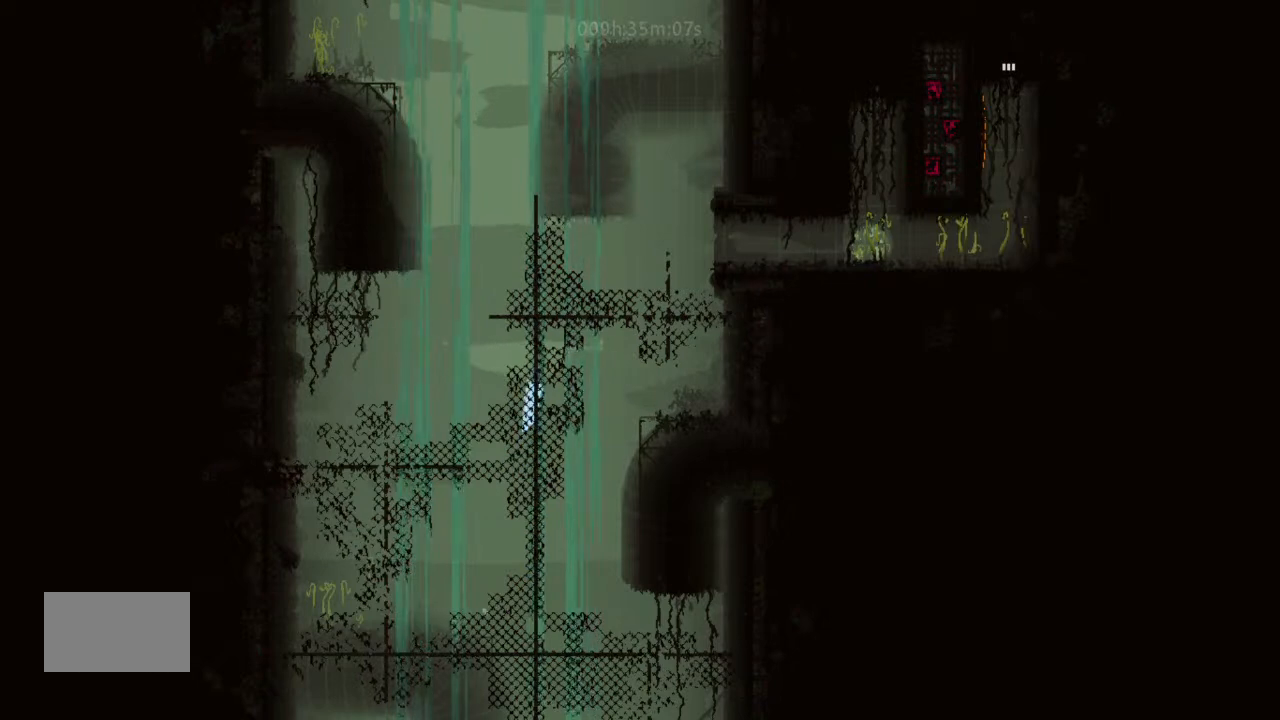
{"keys": ["j", "right", "up"], "events": [[66, "j", "up"], [66, "right", "up"], [200, "j", "down"], [333, "j", "up"], [433, "right", "down"], [500, "j", "down"]]}
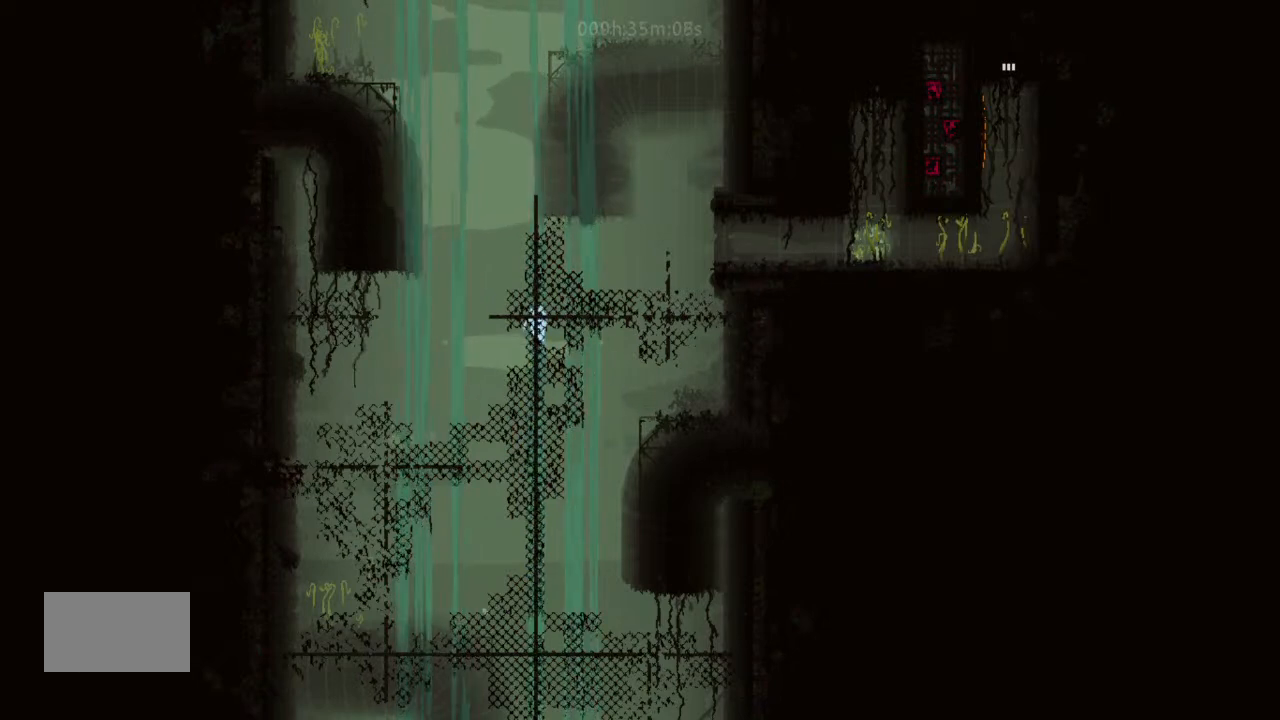
{"keys": ["right"], "events": [[33, "up", "up"], [66, "j", "up"], [266, "j", "down"], [333, "up", "down"], [433, "j", "up"], [433, "up", "up"]]}
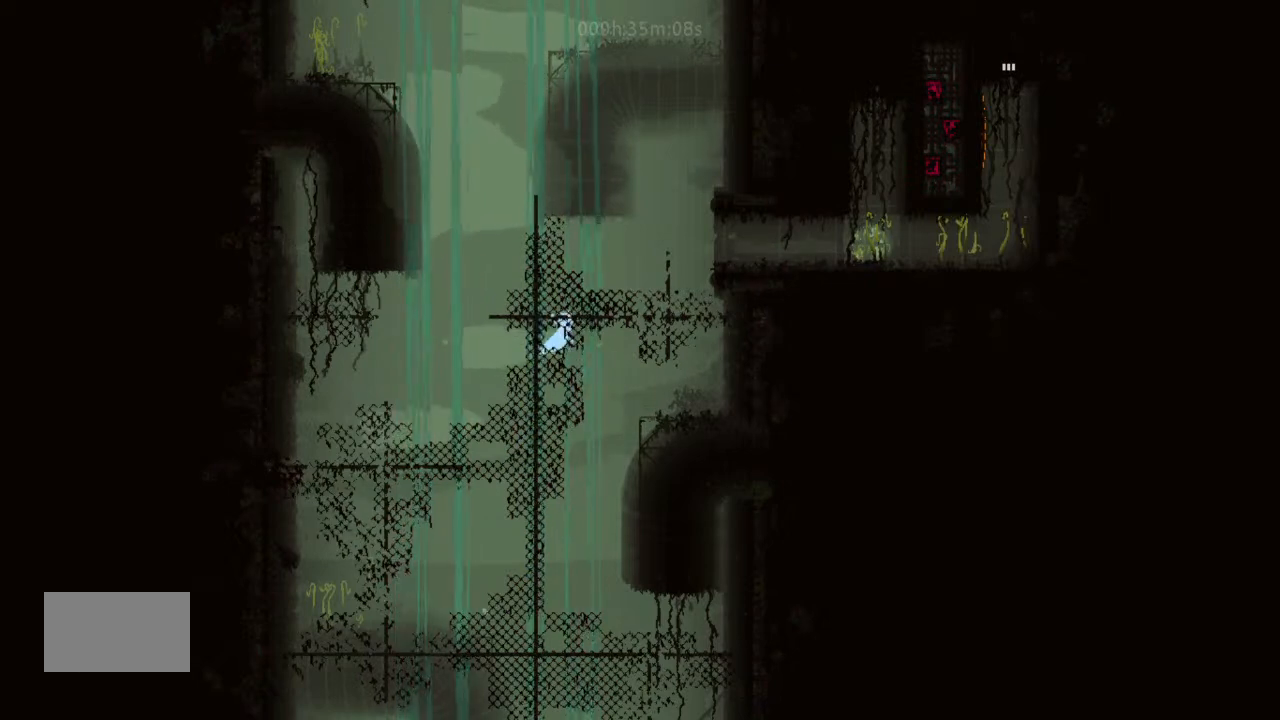
{"keys": ["right"], "events": [[66, "up", "down"], [166, "j", "down"], [266, "up", "up"], [366, "j", "up"]]}
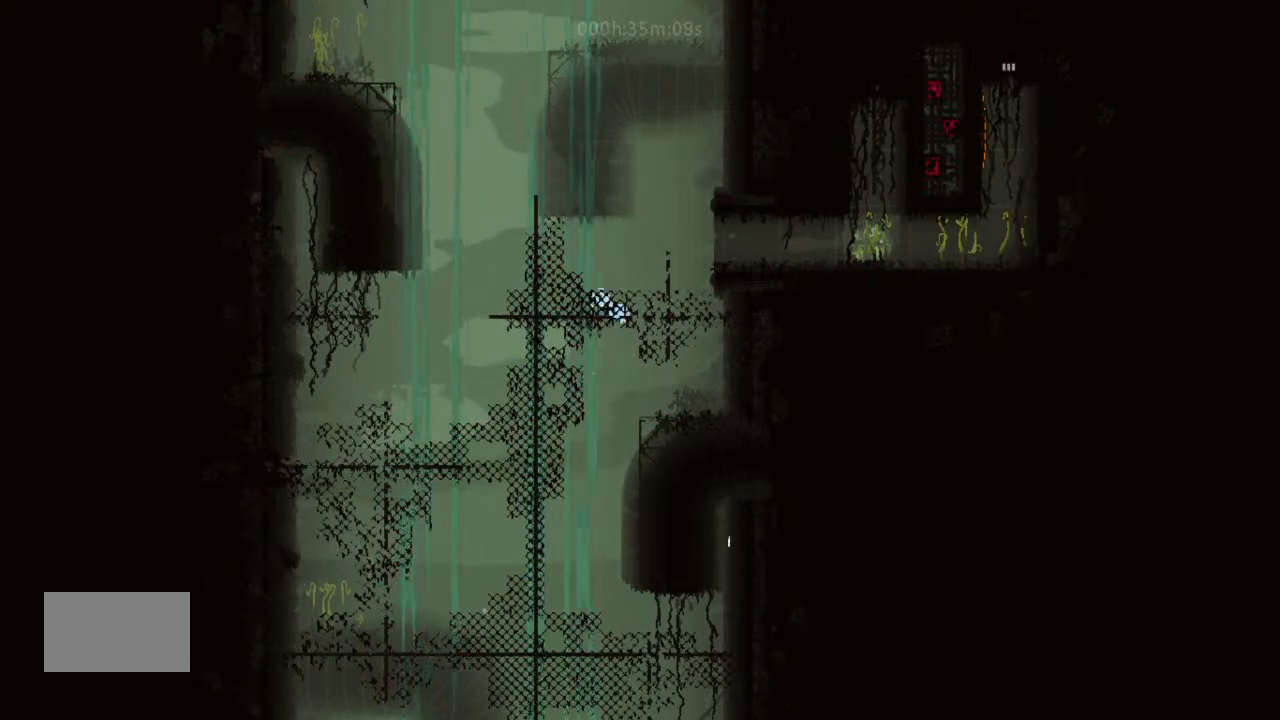
{"keys": ["right"], "events": [[66, "j", "down"], [233, "j", "up"]]}
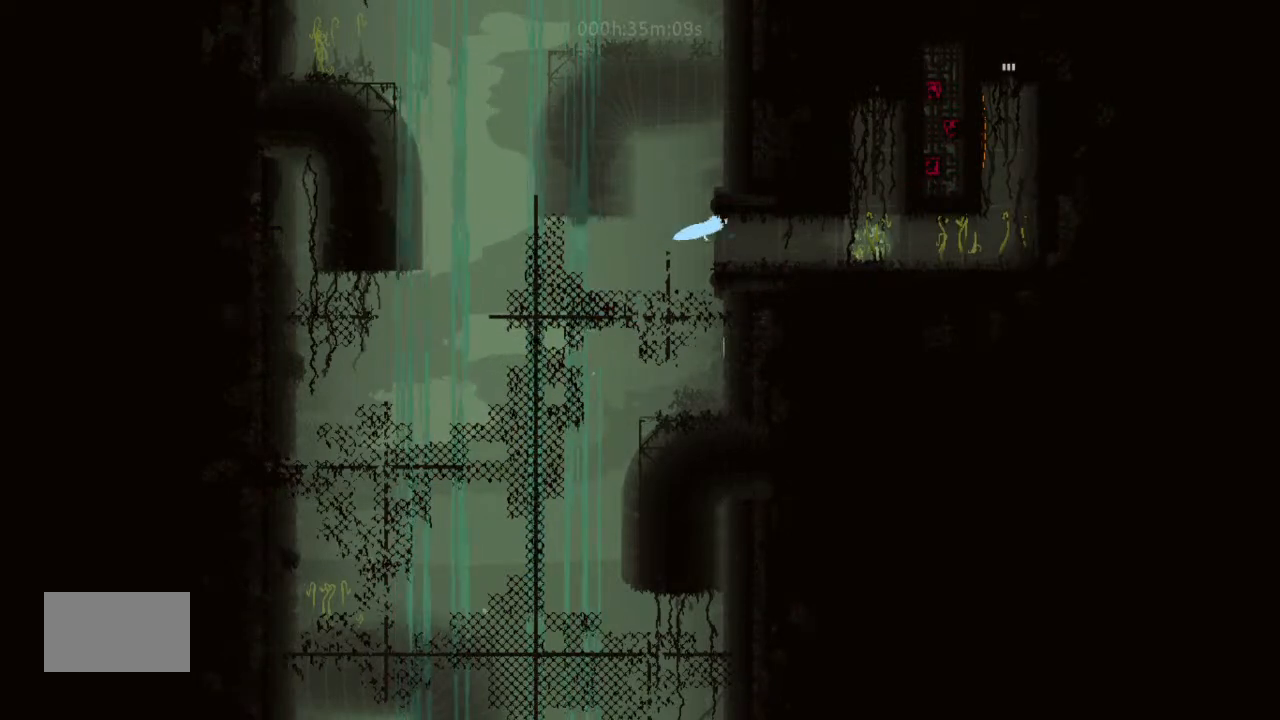
{"keys": ["right"], "events": [[166, "up", "down"], [266, "up", "up"]]}
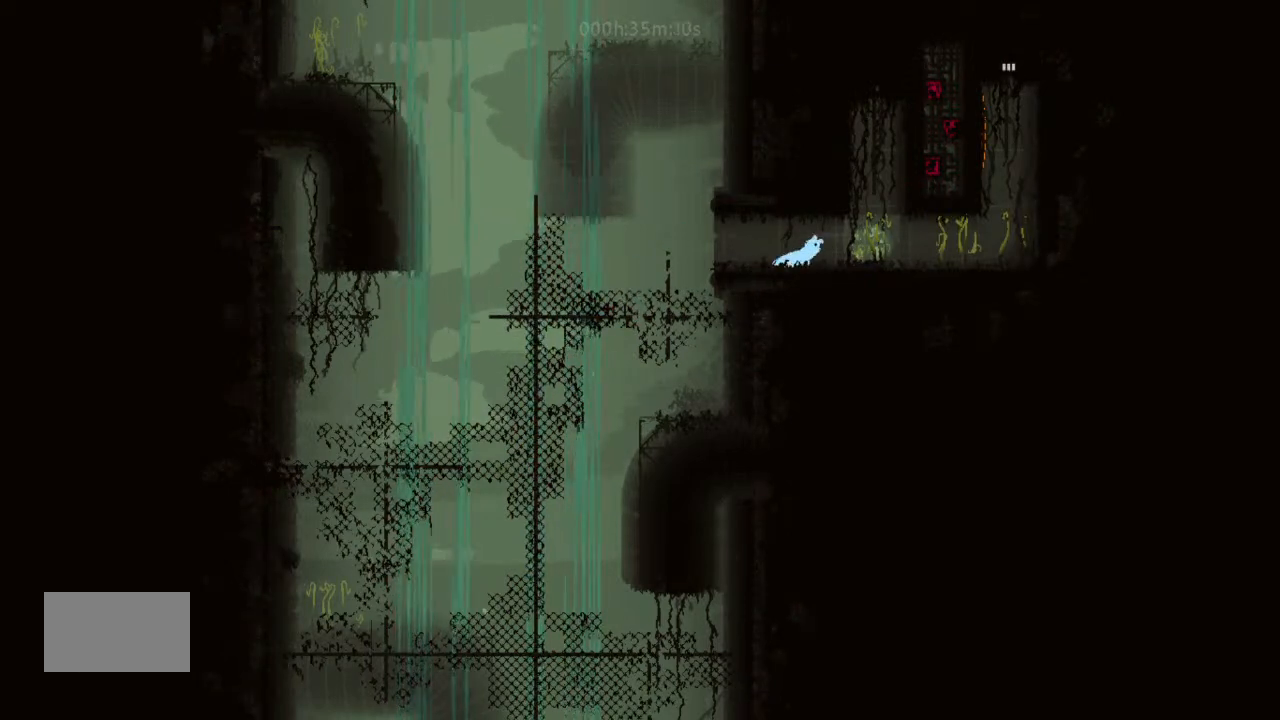
{"keys": ["right"], "events": []}
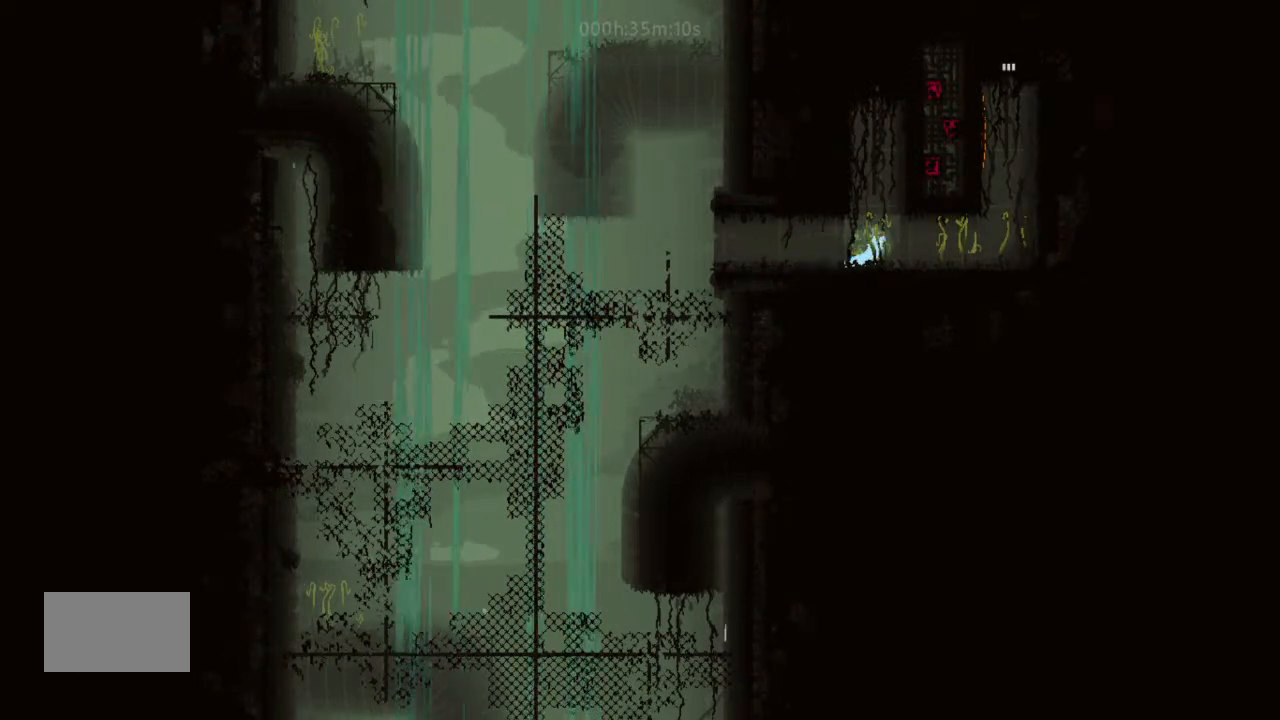
{"keys": ["right"], "events": []}
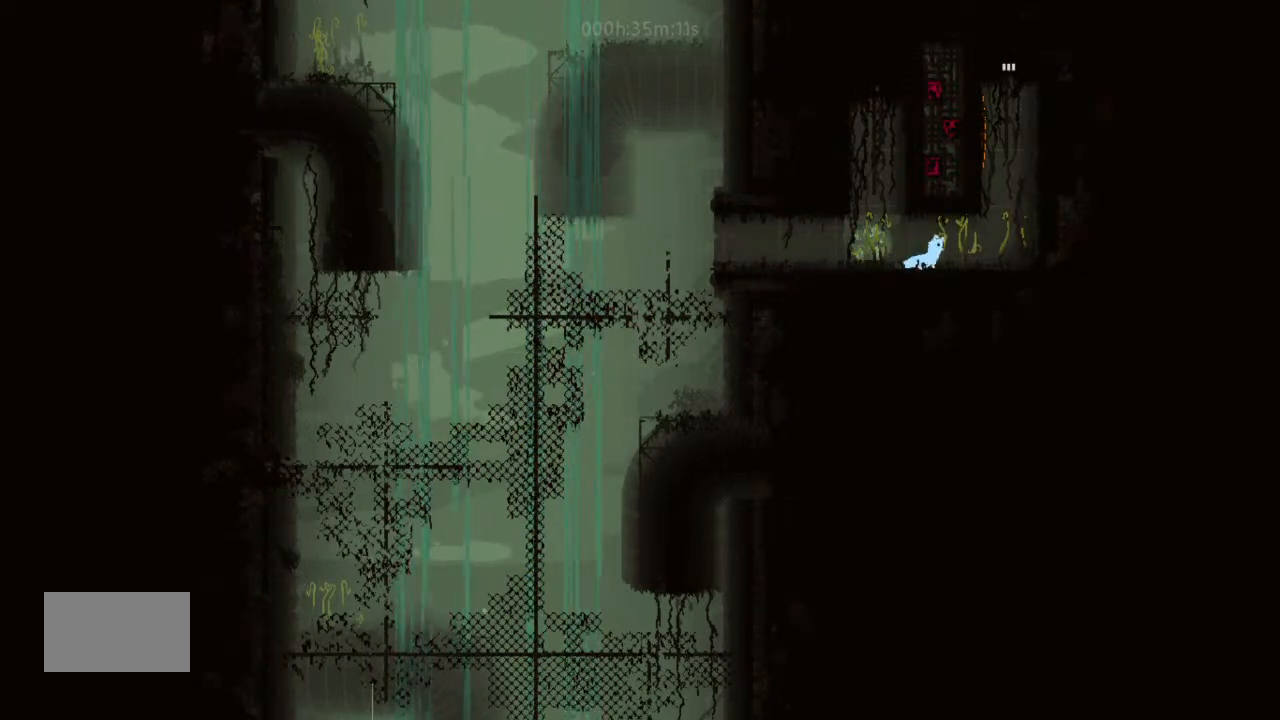
{"keys": ["right", "up"], "events": [[433, "up", "down"]]}
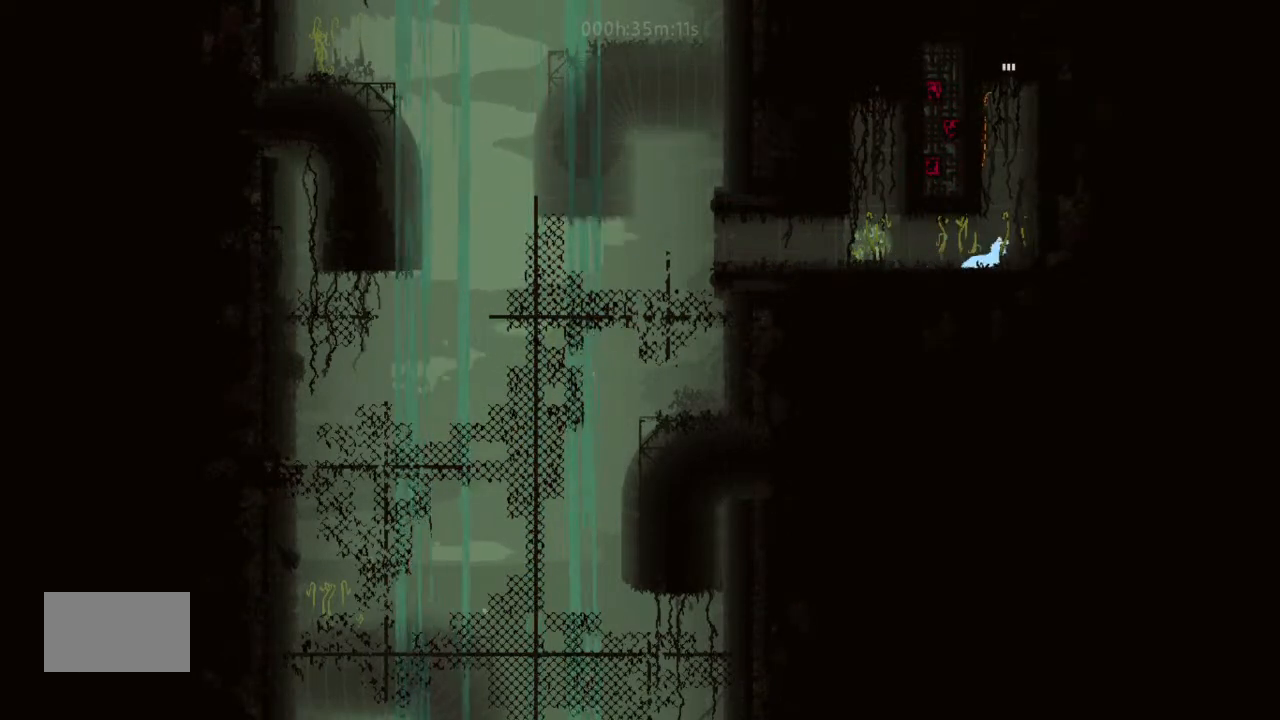
{"keys": ["j", "left", "up"], "events": [[33, "j", "down"], [100, "right", "up"], [366, "left", "down"]]}
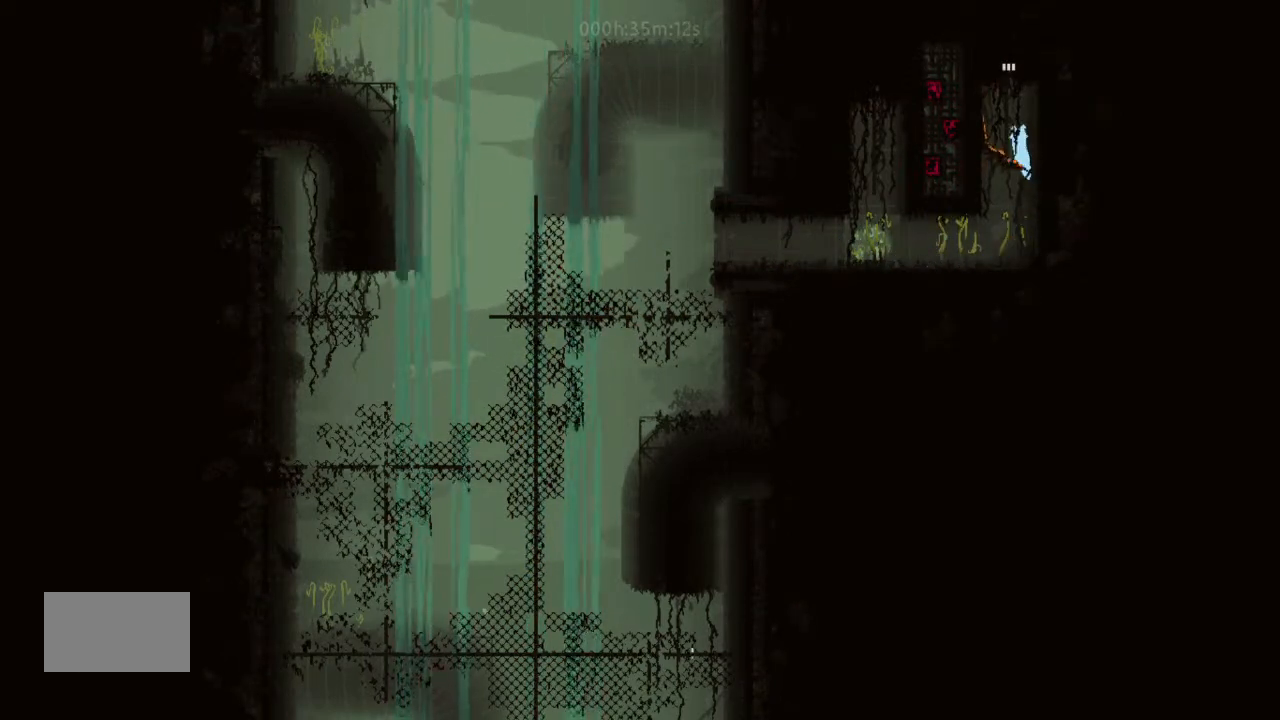
{"keys": ["up"], "events": [[33, "j", "up"], [33, "left", "up"]]}
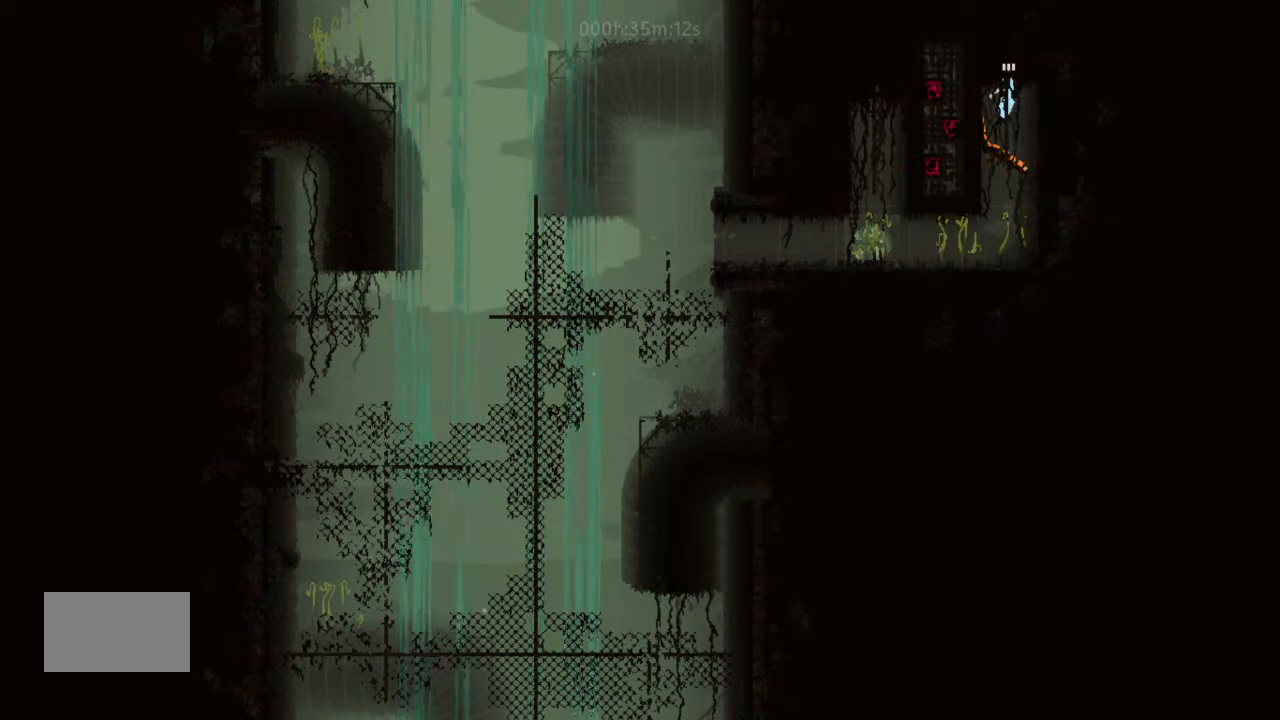
{"keys": ["up"], "events": []}
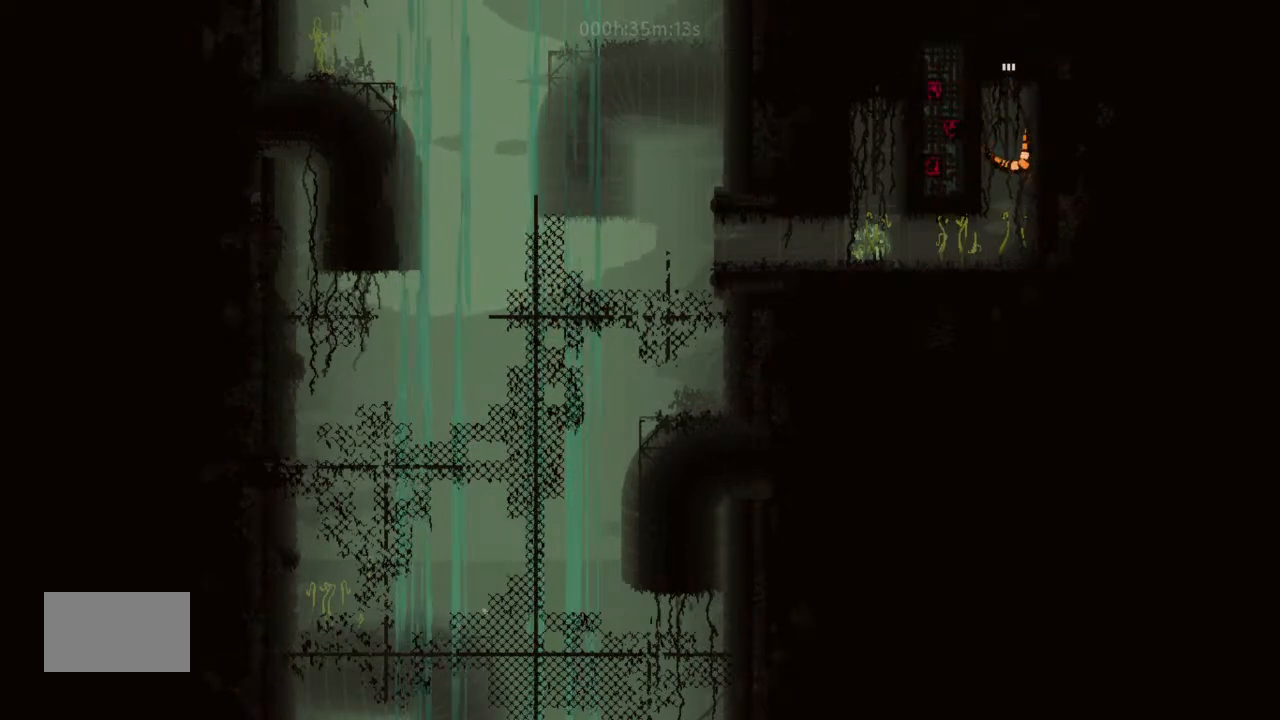
{"keys": ["up"], "events": []}
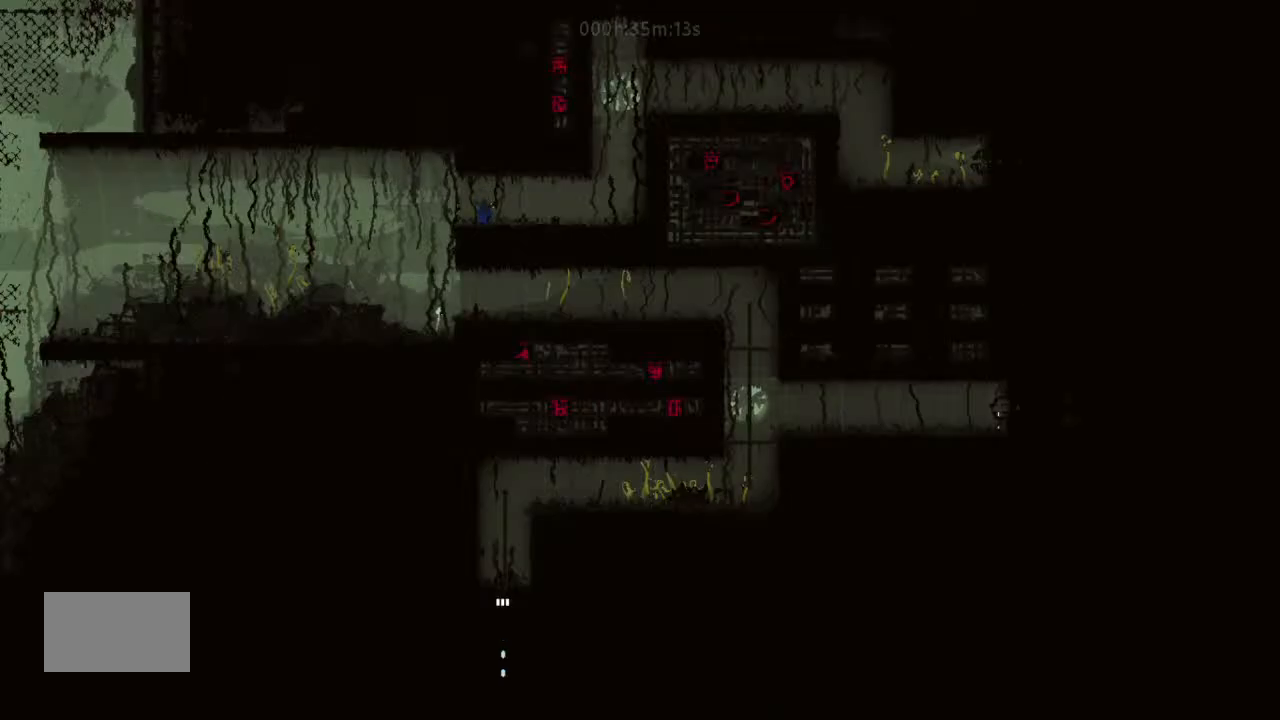
{"keys": ["up"], "events": [[100, "up", "up"], [500, "up", "down"]]}
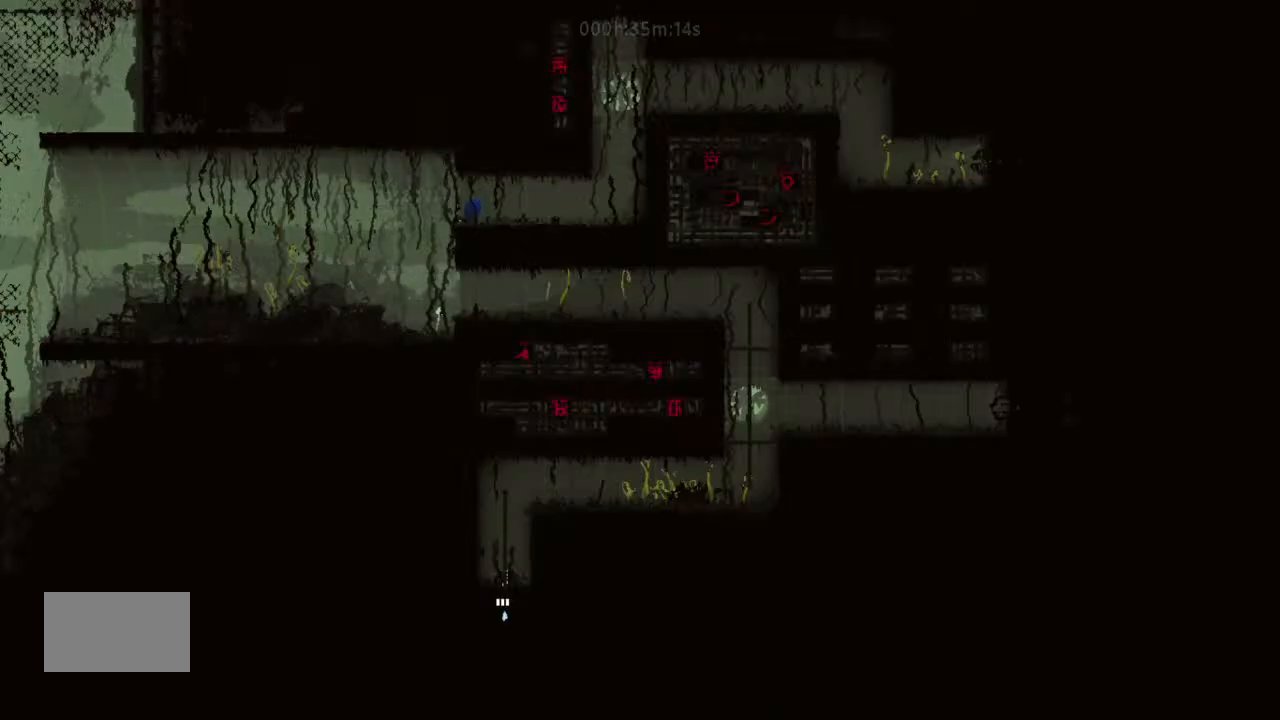
{"keys": ["j", "right"], "events": [[433, "right", "down"], [500, "j", "down"], [500, "up", "up"]]}
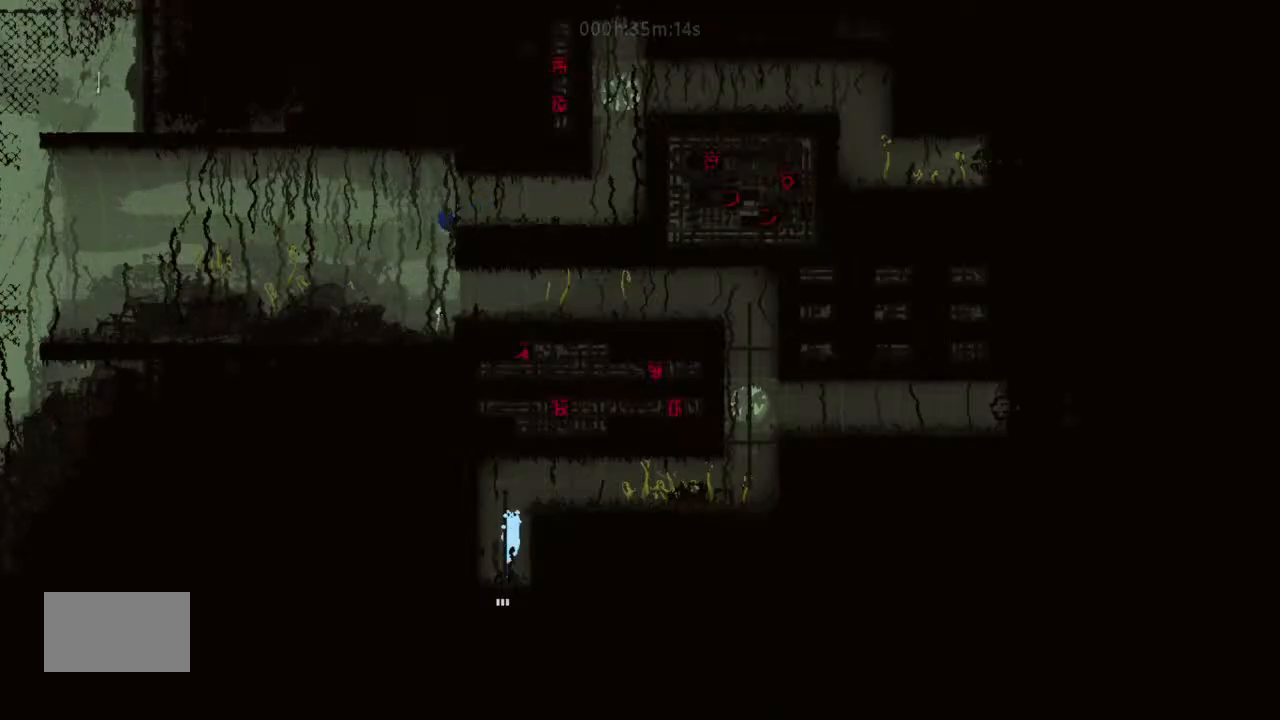
{"keys": ["g", "right"], "events": [[100, "j", "up"], [333, "down", "down"], [400, "down", "up"], [500, "g", "down"]]}
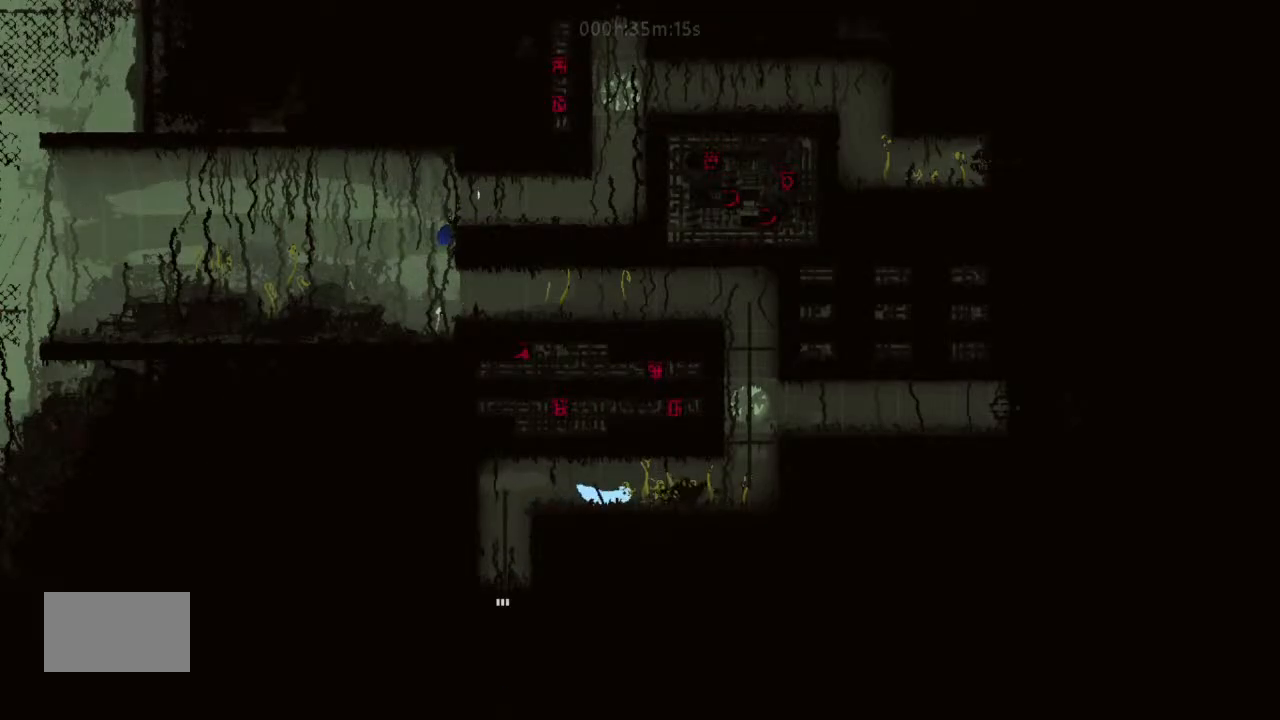
{"keys": [], "events": [[33, "t", "down"], [100, "g", "up"], [166, "t", "up"], [366, "right", "up"]]}
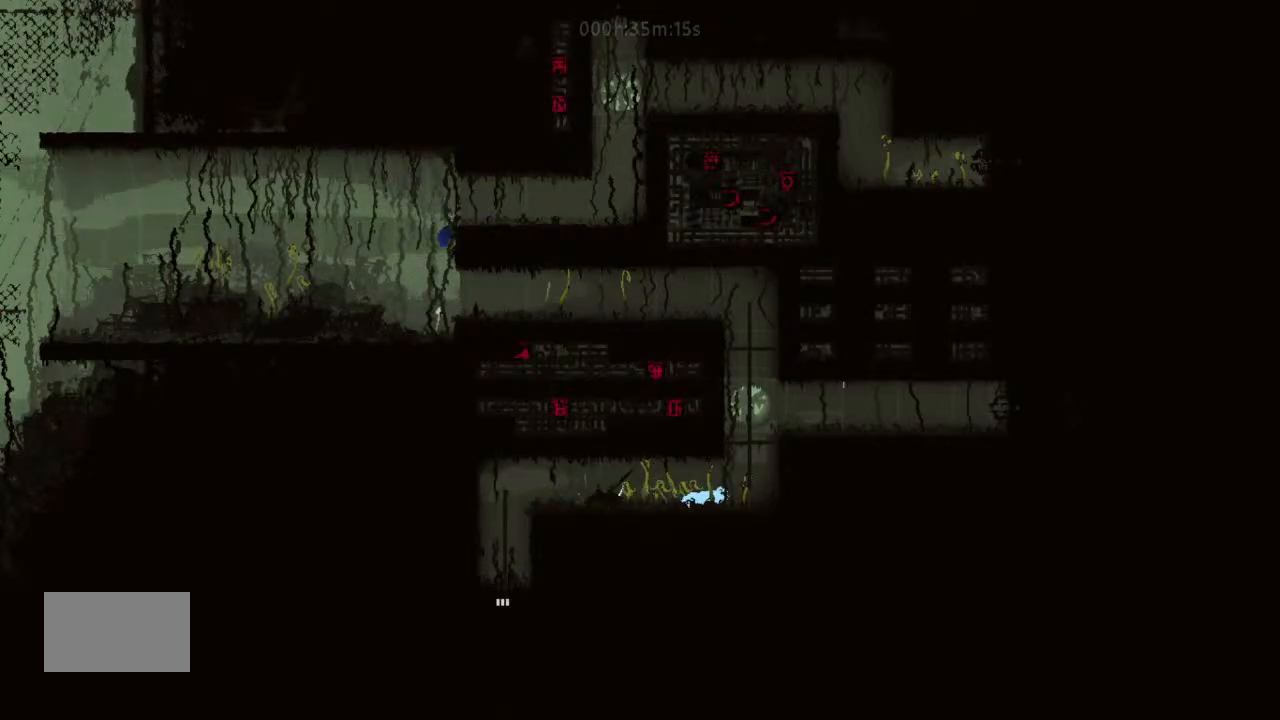
{"keys": ["left"], "events": [[33, "right", "down"], [66, "up", "down"], [200, "right", "up"], [266, "left", "down"], [266, "up", "up"], [400, "j", "down"], [500, "j", "up"]]}
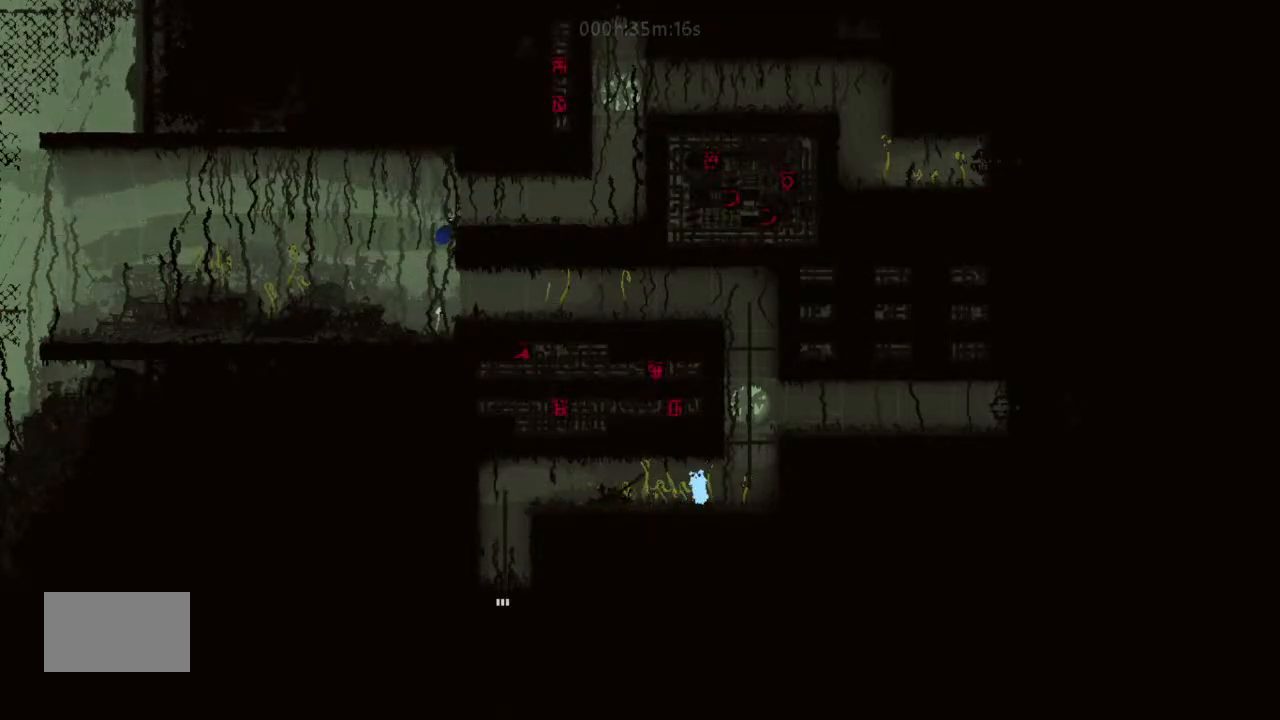
{"keys": ["right"], "events": [[233, "g", "down"], [233, "left", "up"], [233, "right", "down"], [366, "g", "up"]]}
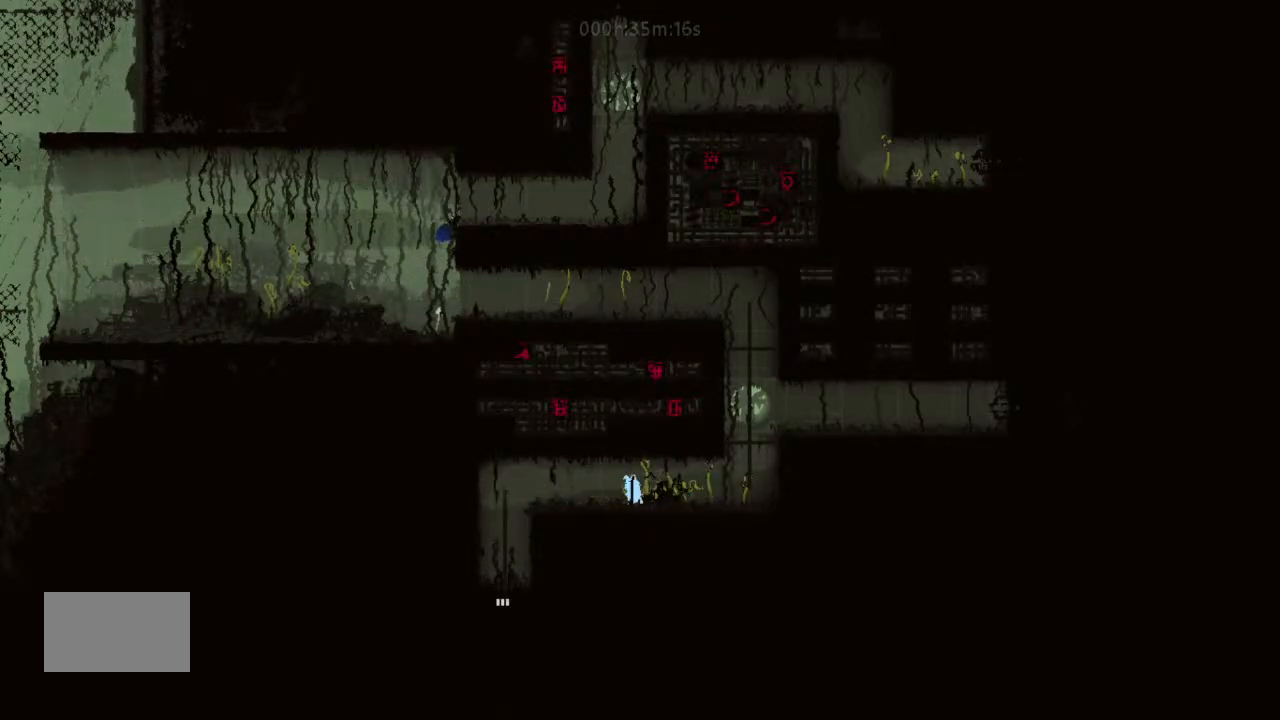
{"keys": ["left"], "events": [[433, "right", "up"], [500, "left", "down"]]}
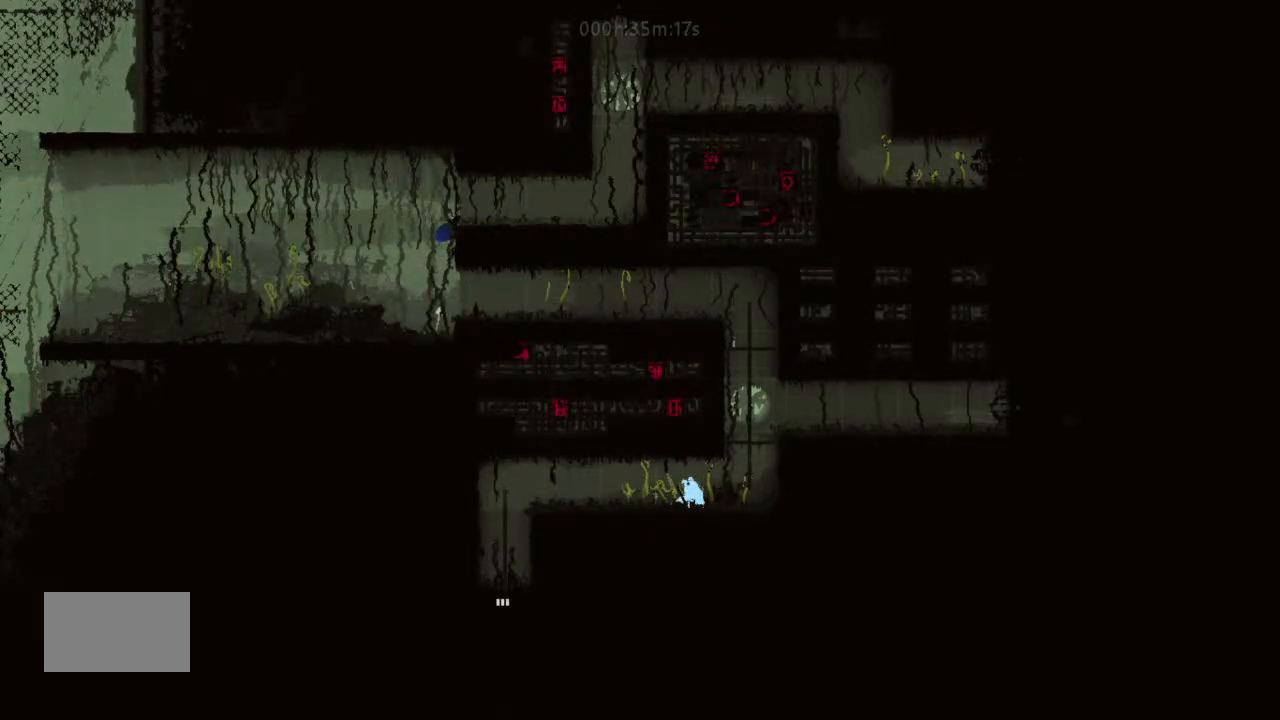
{"keys": ["g", "right"], "events": [[166, "left", "up"], [233, "down", "down"], [366, "g", "down"], [433, "down", "up"], [433, "right", "down"]]}
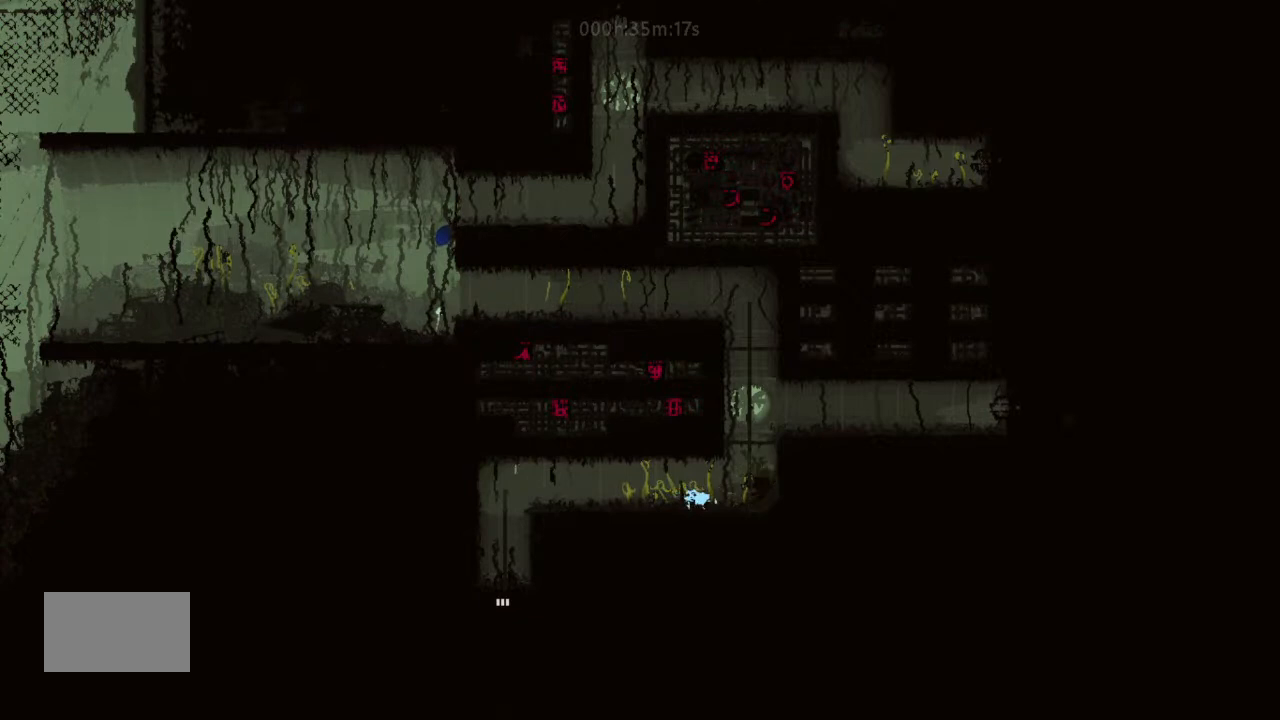
{"keys": ["g"], "events": [[33, "g", "up"], [66, "up", "down"], [200, "up", "up"], [266, "g", "down"], [366, "right", "up"]]}
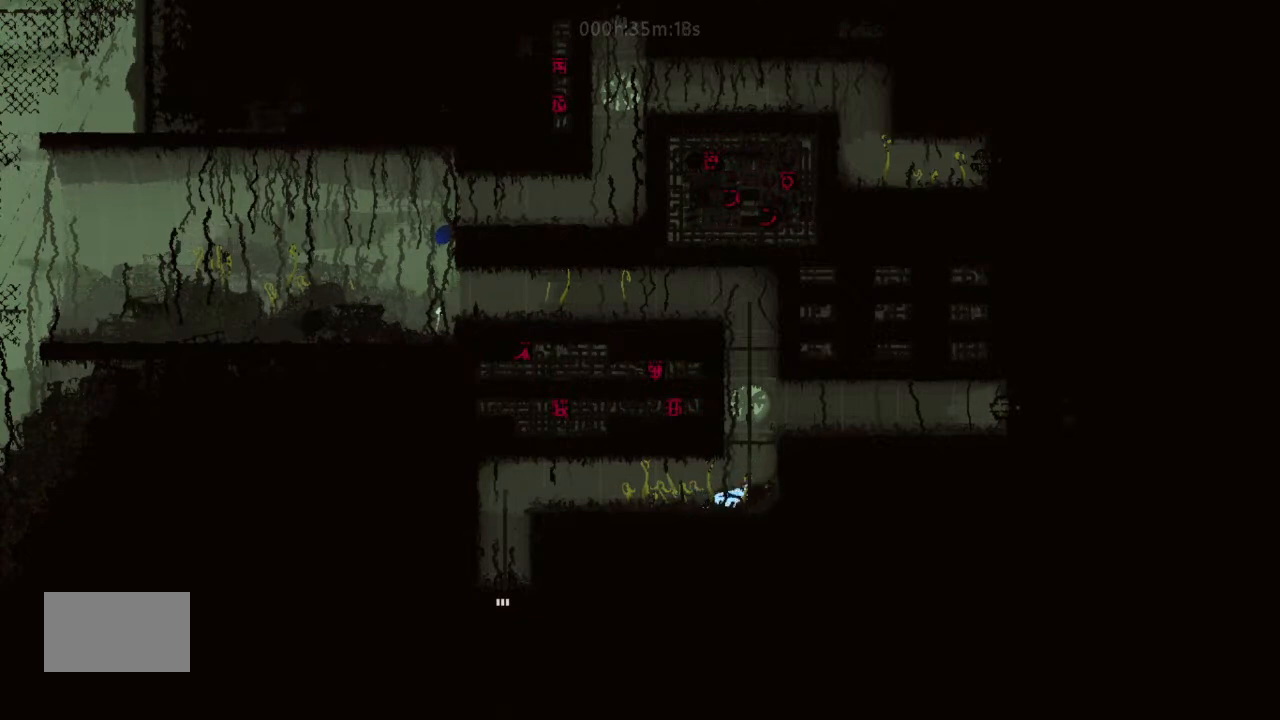
{"keys": ["g"], "events": []}
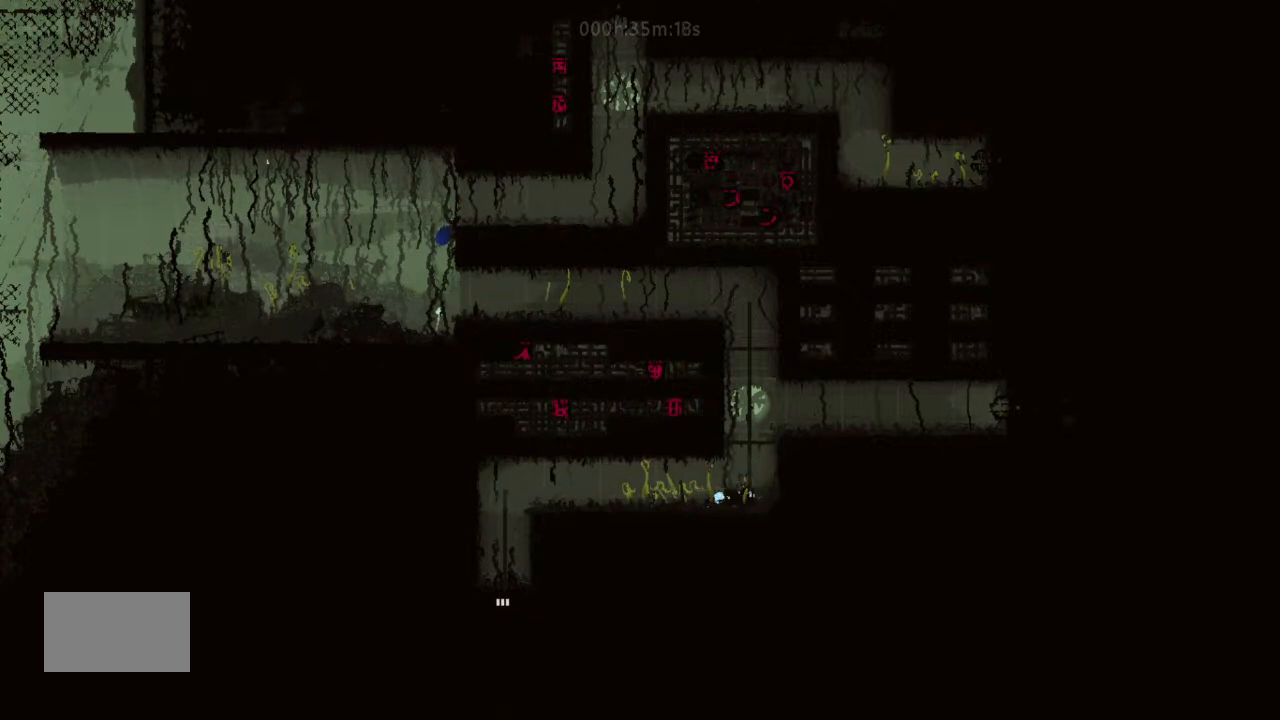
{"keys": ["g"], "events": []}